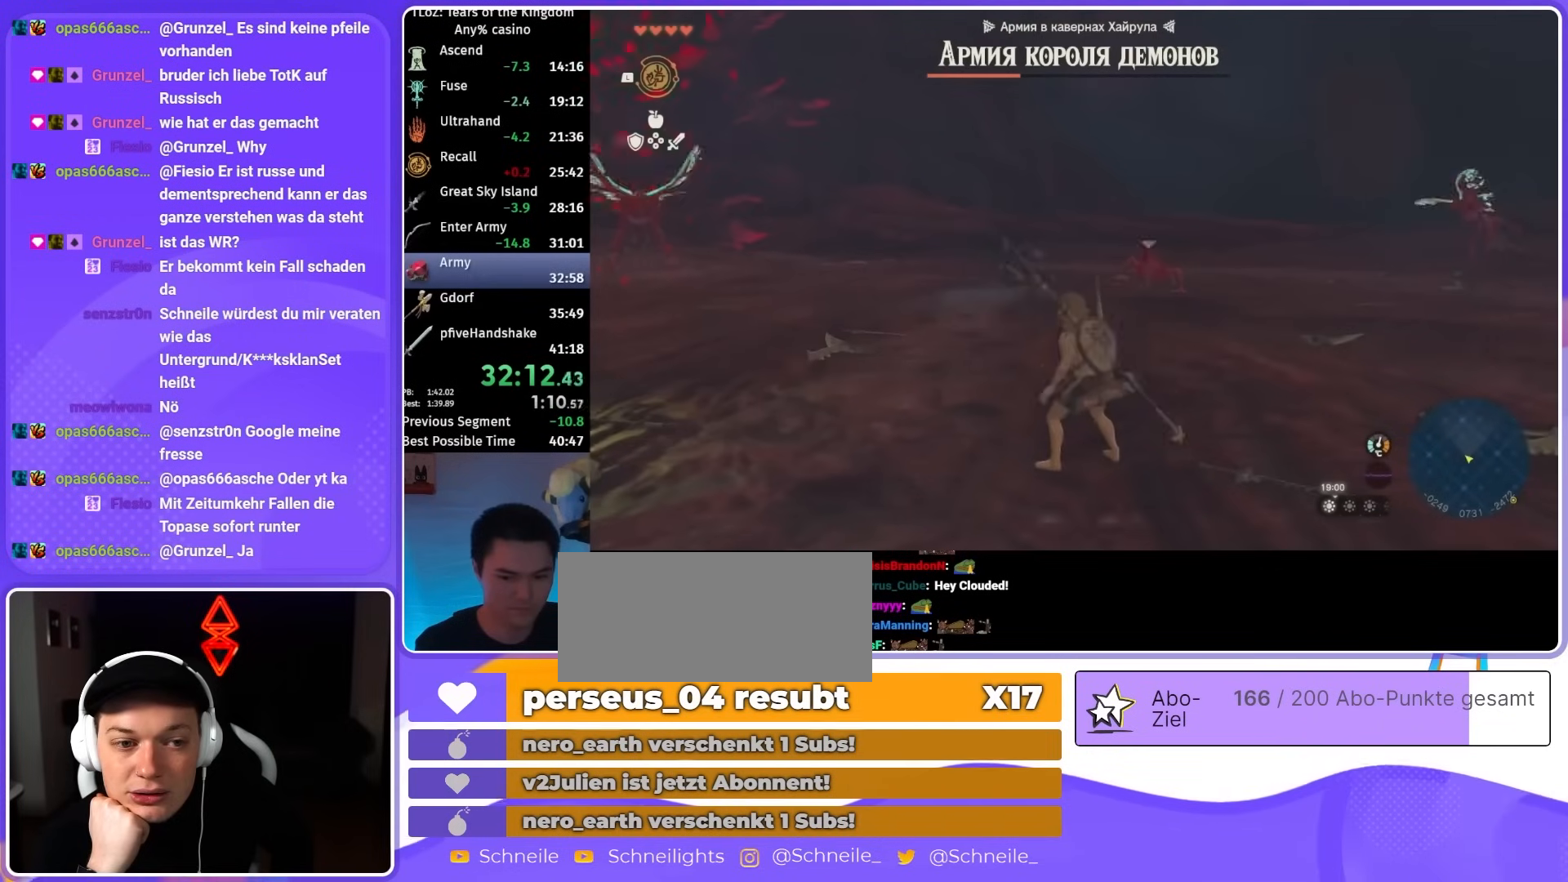
Gameplay with a controller (Nintendo layout); each line is a JSON object with the inputs held at the frame after it. "events" lists button and stick changes between this image and that frame as [ms after this image, input, new state], when the widget could be followed in between. Not read: L3 R3 START.
{"buttons": ["R1"], "left_stick": "center", "right_stick": "center", "events": []}
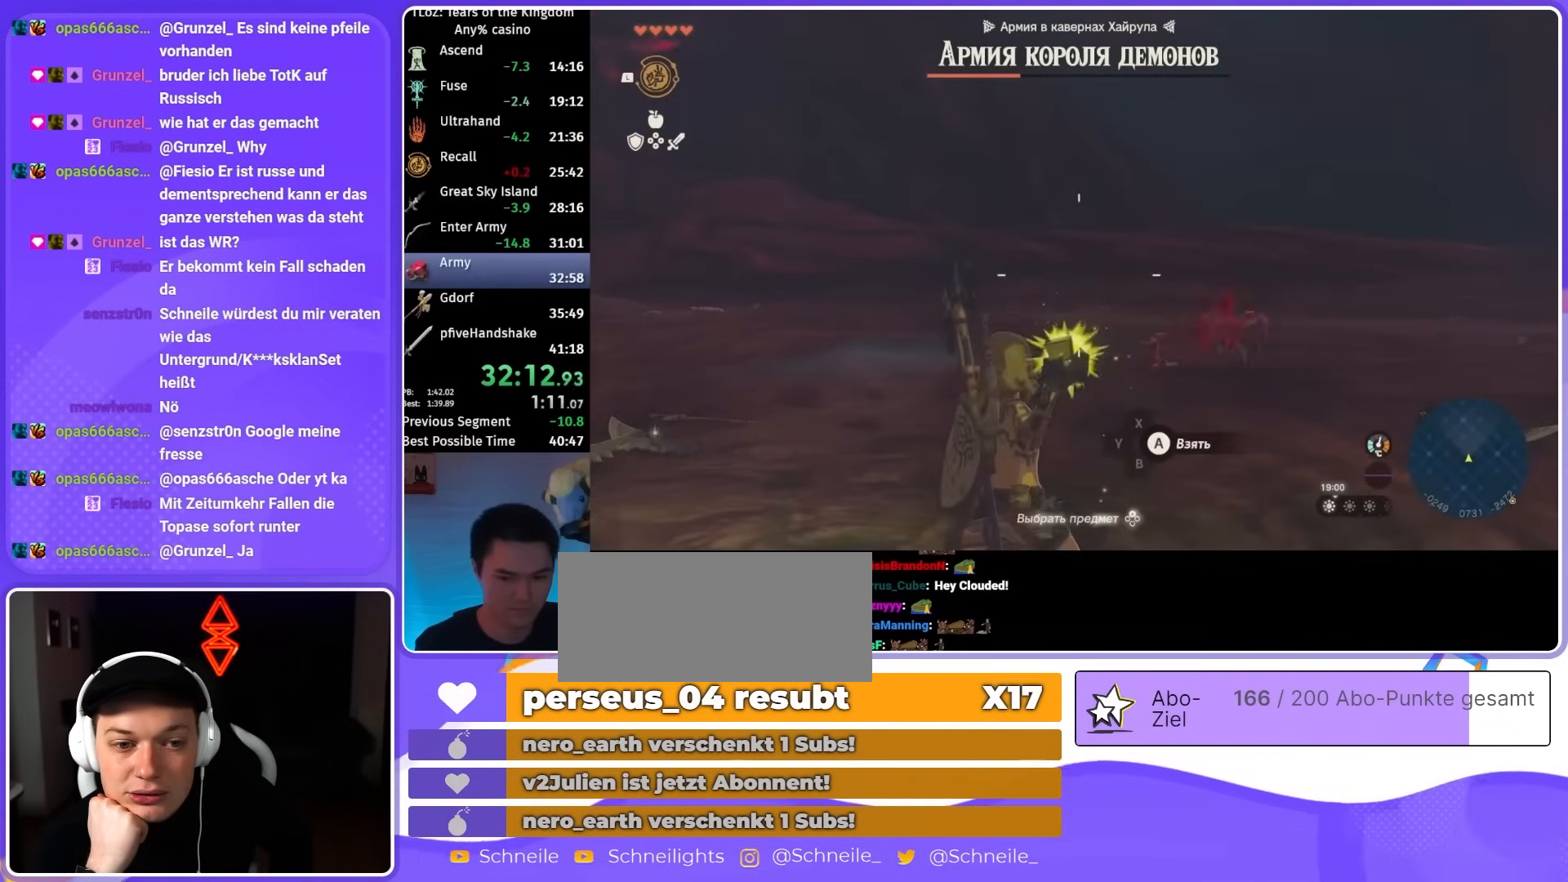
{"buttons": [], "left_stick": "center", "right_stick": "right", "events": [[83, "R1", "up"], [417, "right_stick", "right"]]}
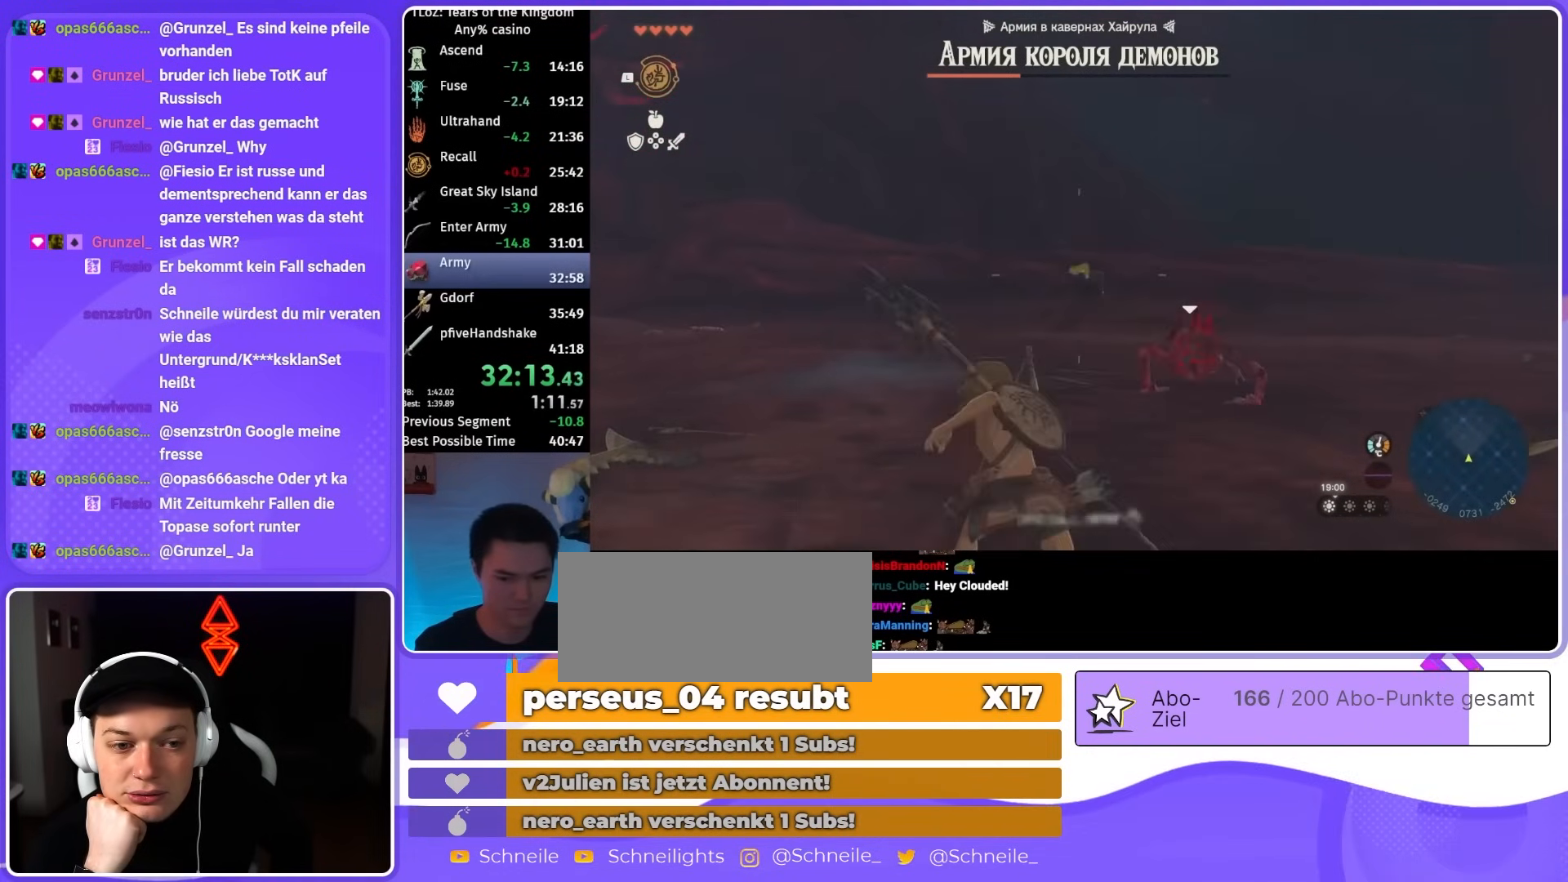
{"buttons": [], "left_stick": "center", "right_stick": "right", "events": []}
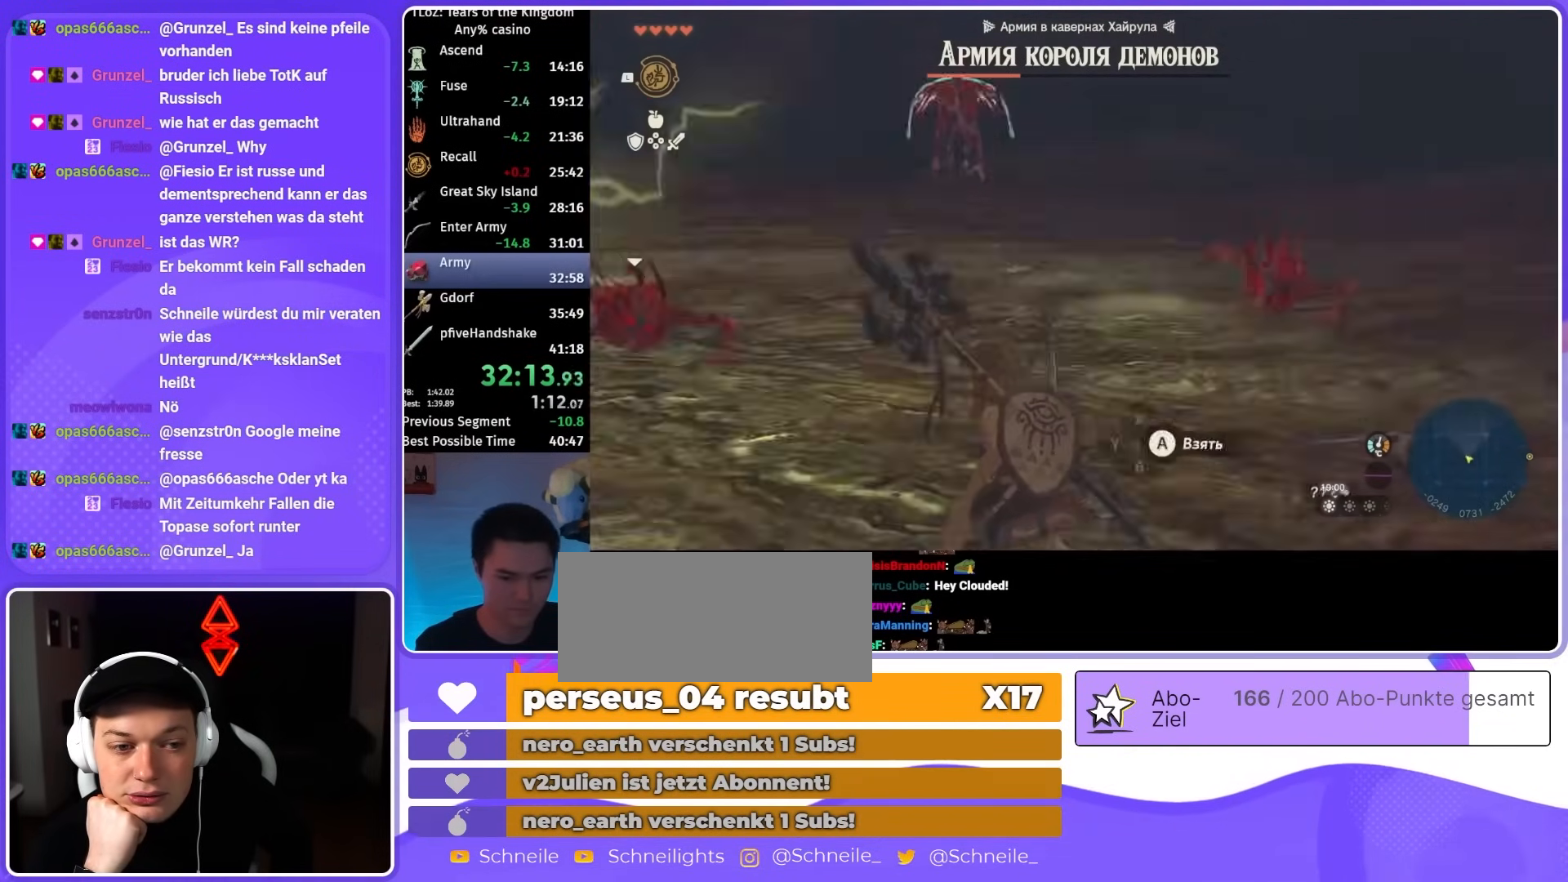
{"buttons": [], "left_stick": "down-left", "right_stick": "right", "events": [[483, "left_stick", "down-left"]]}
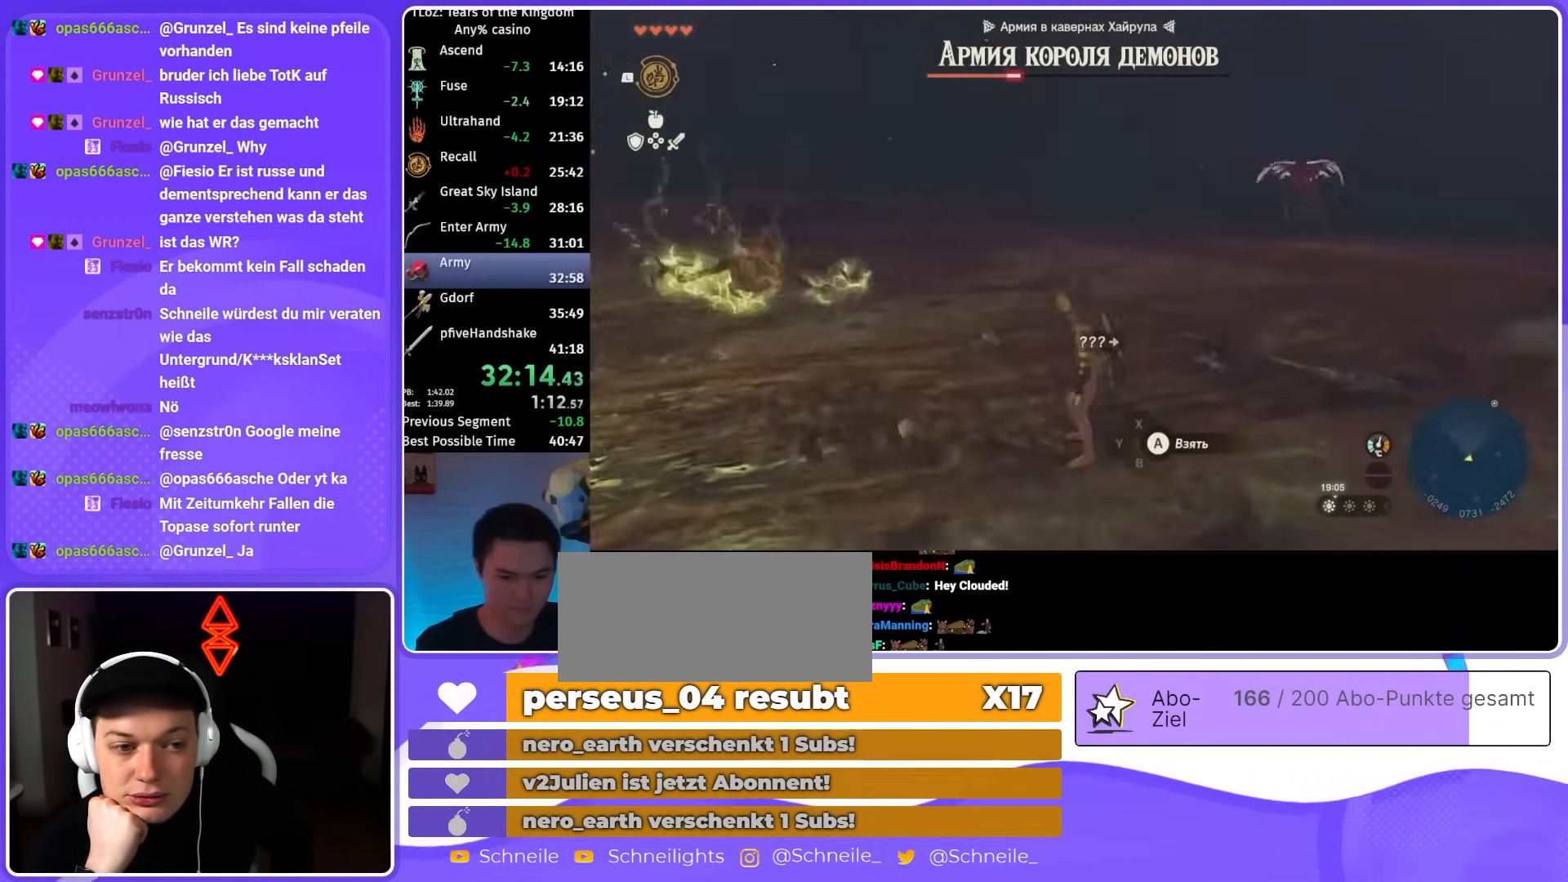
{"buttons": ["R1"], "left_stick": "center", "right_stick": "right", "events": [[83, "left_stick", "center"], [450, "R1", "down"]]}
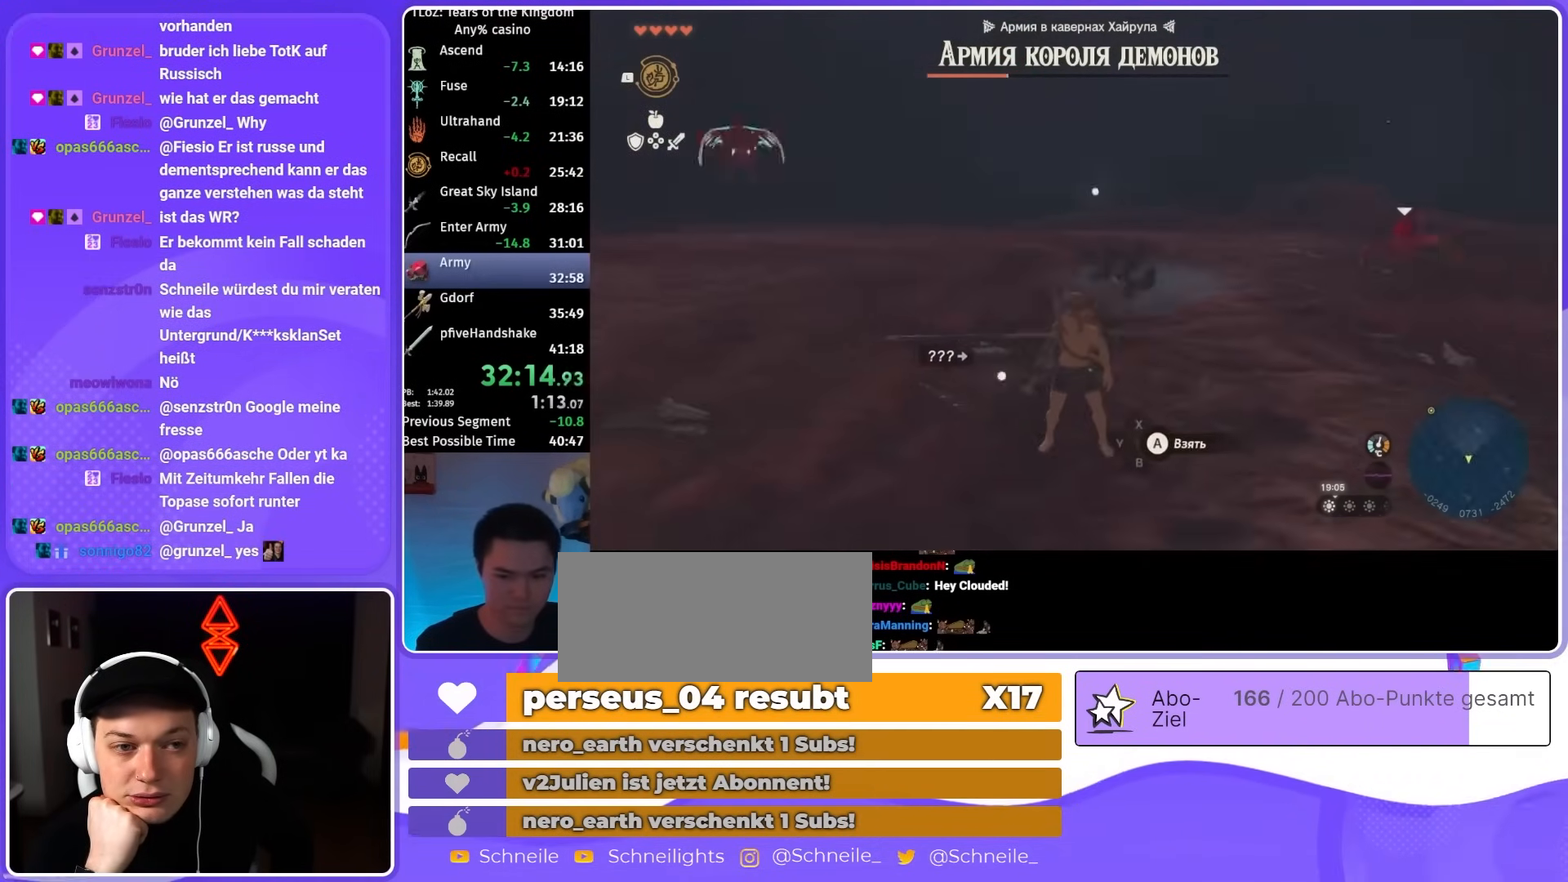
{"buttons": ["R1"], "left_stick": "down", "right_stick": "center", "events": [[50, "DPAD_UP", "down"], [150, "right_stick", "center"], [217, "DPAD_UP", "up"], [450, "left_stick", "down"]]}
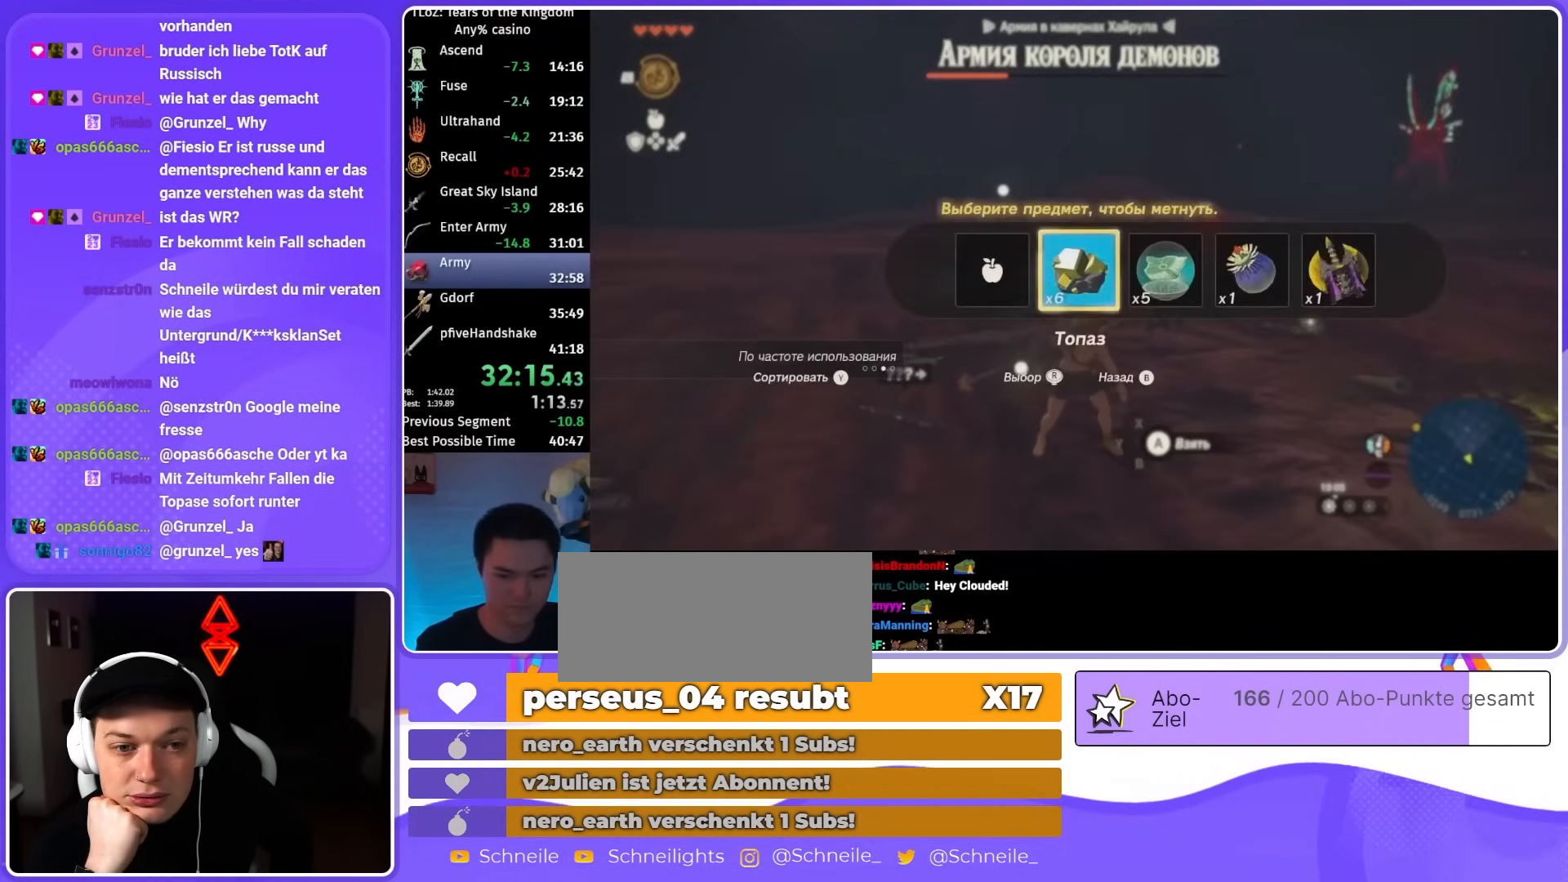
{"buttons": ["R1"], "left_stick": "center", "right_stick": "center", "events": [[350, "left_stick", "center"]]}
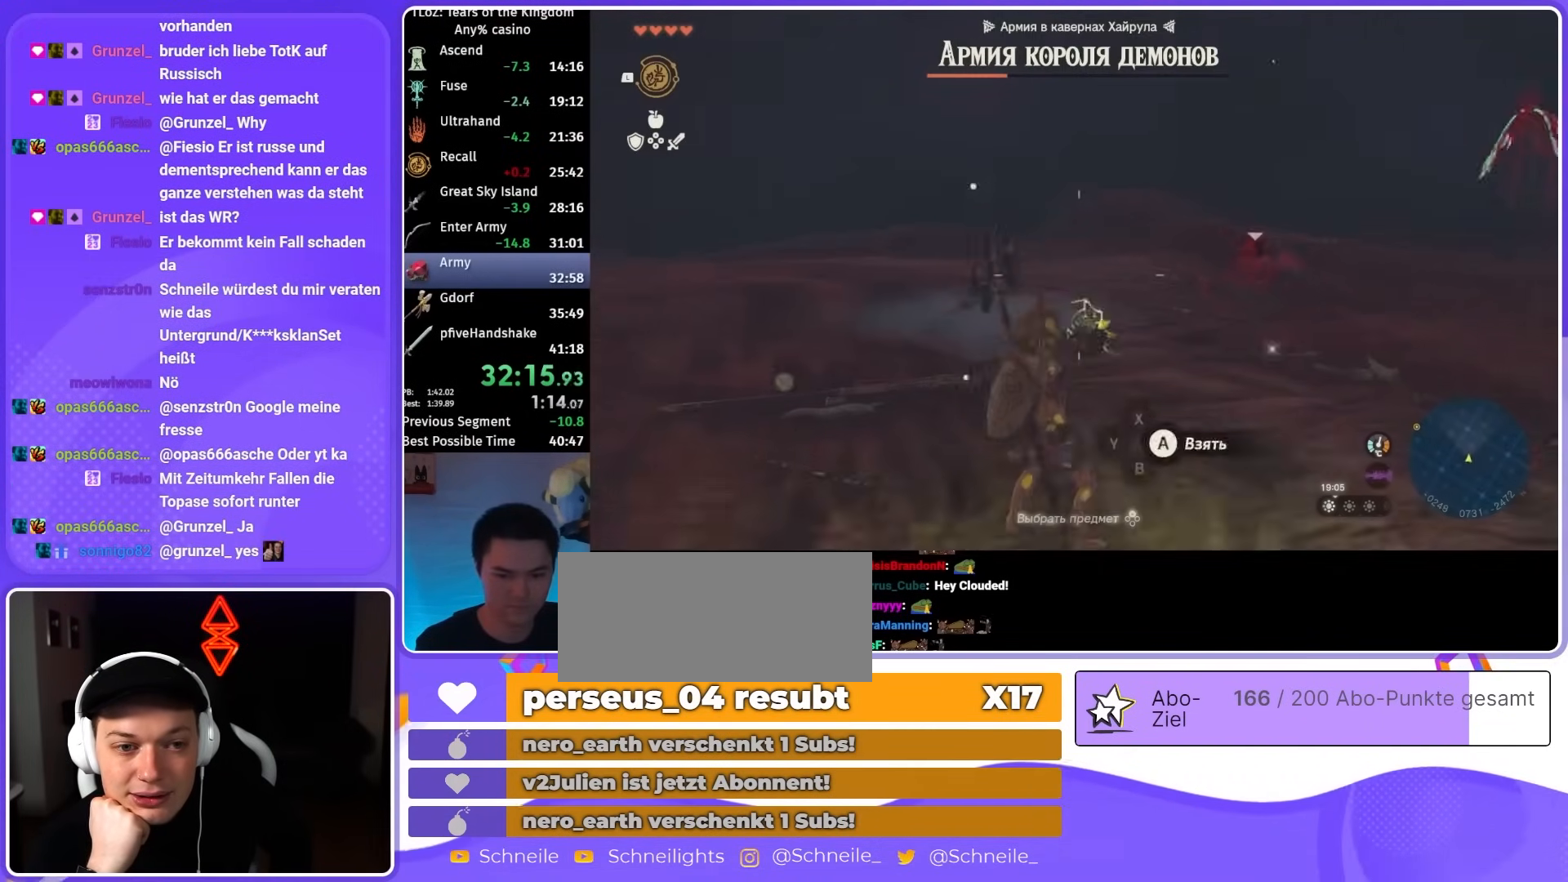
{"buttons": [], "left_stick": "center", "right_stick": "center", "events": [[83, "R1", "up"], [350, "L1", "down"], [417, "L1", "up"]]}
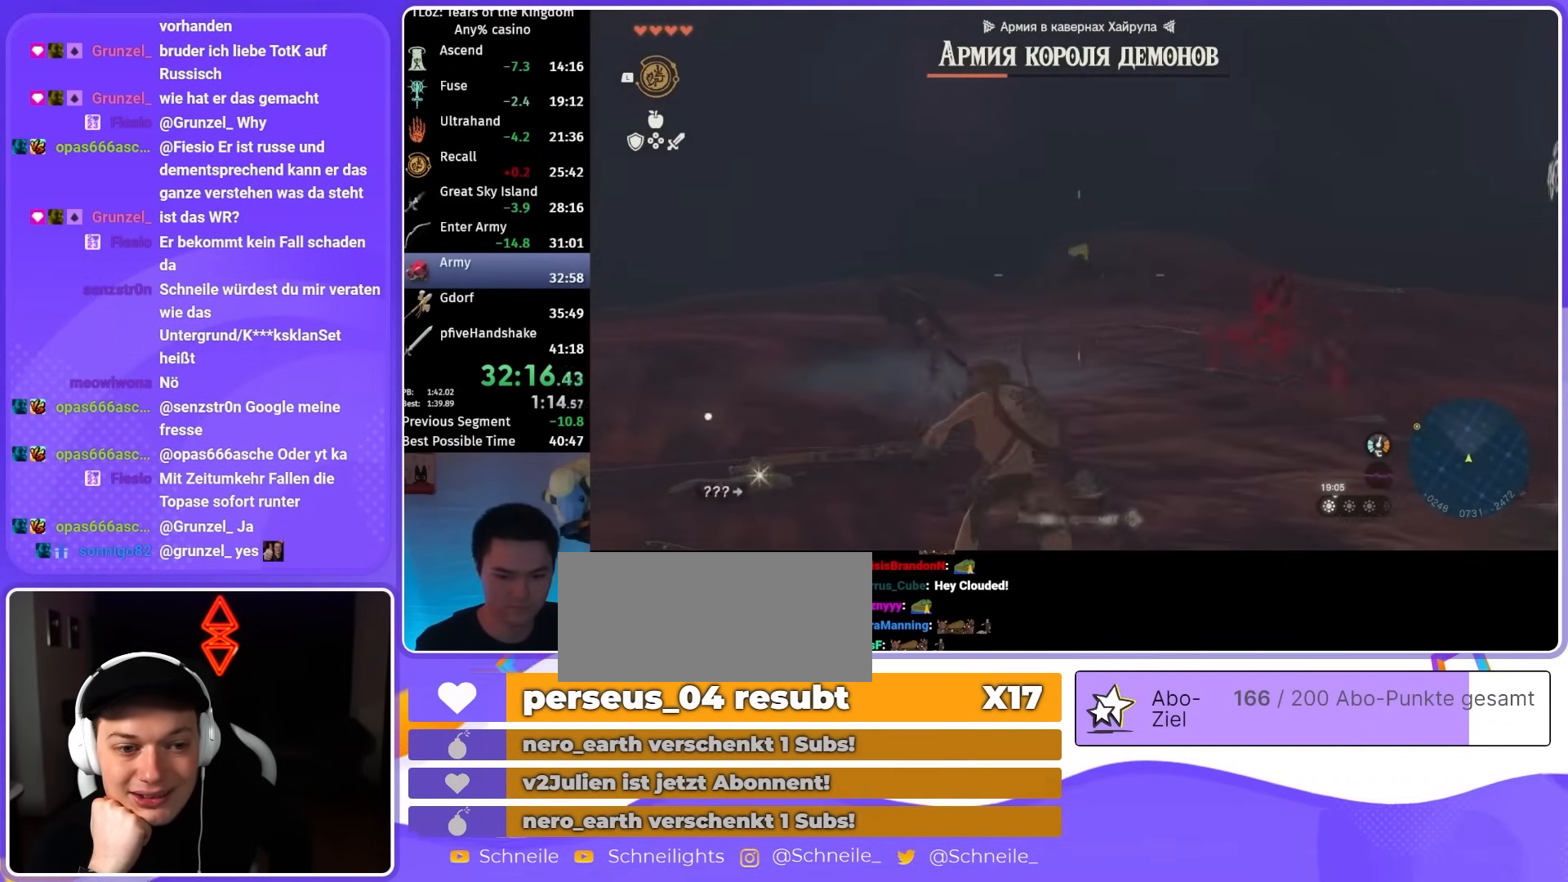
{"buttons": [], "left_stick": "down", "right_stick": "center", "events": [[17, "B", "down"], [17, "left_stick", "down"], [117, "B", "up"], [183, "B", "down"], [250, "B", "up"]]}
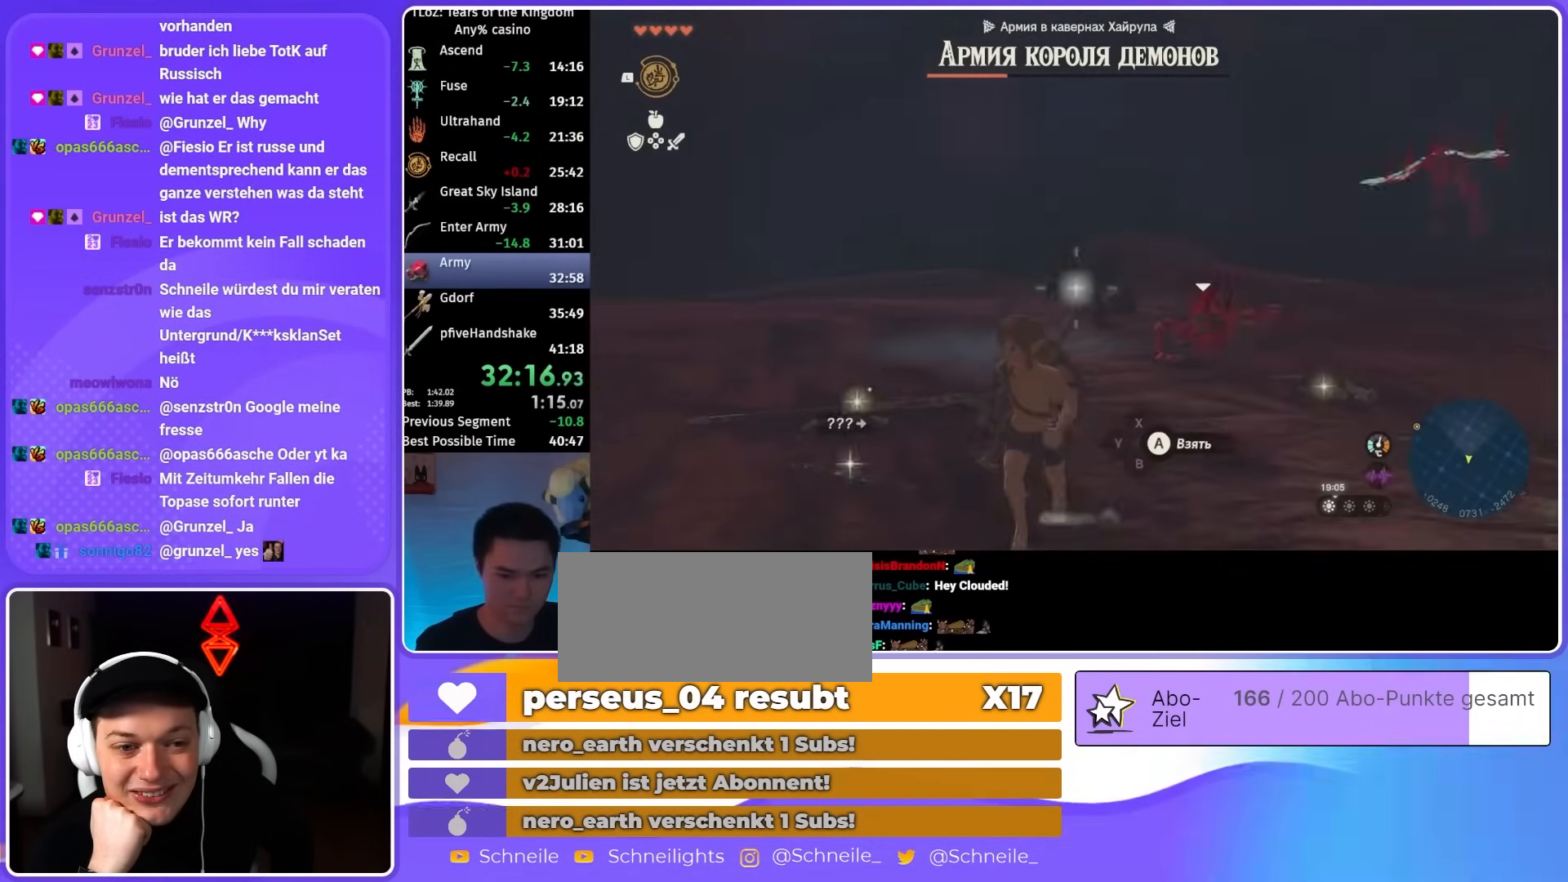
{"buttons": [], "left_stick": "up-left", "right_stick": "center", "events": [[83, "left_stick", "center"], [183, "right_stick", "down"], [250, "left_stick", "up-left"], [417, "right_stick", "center"]]}
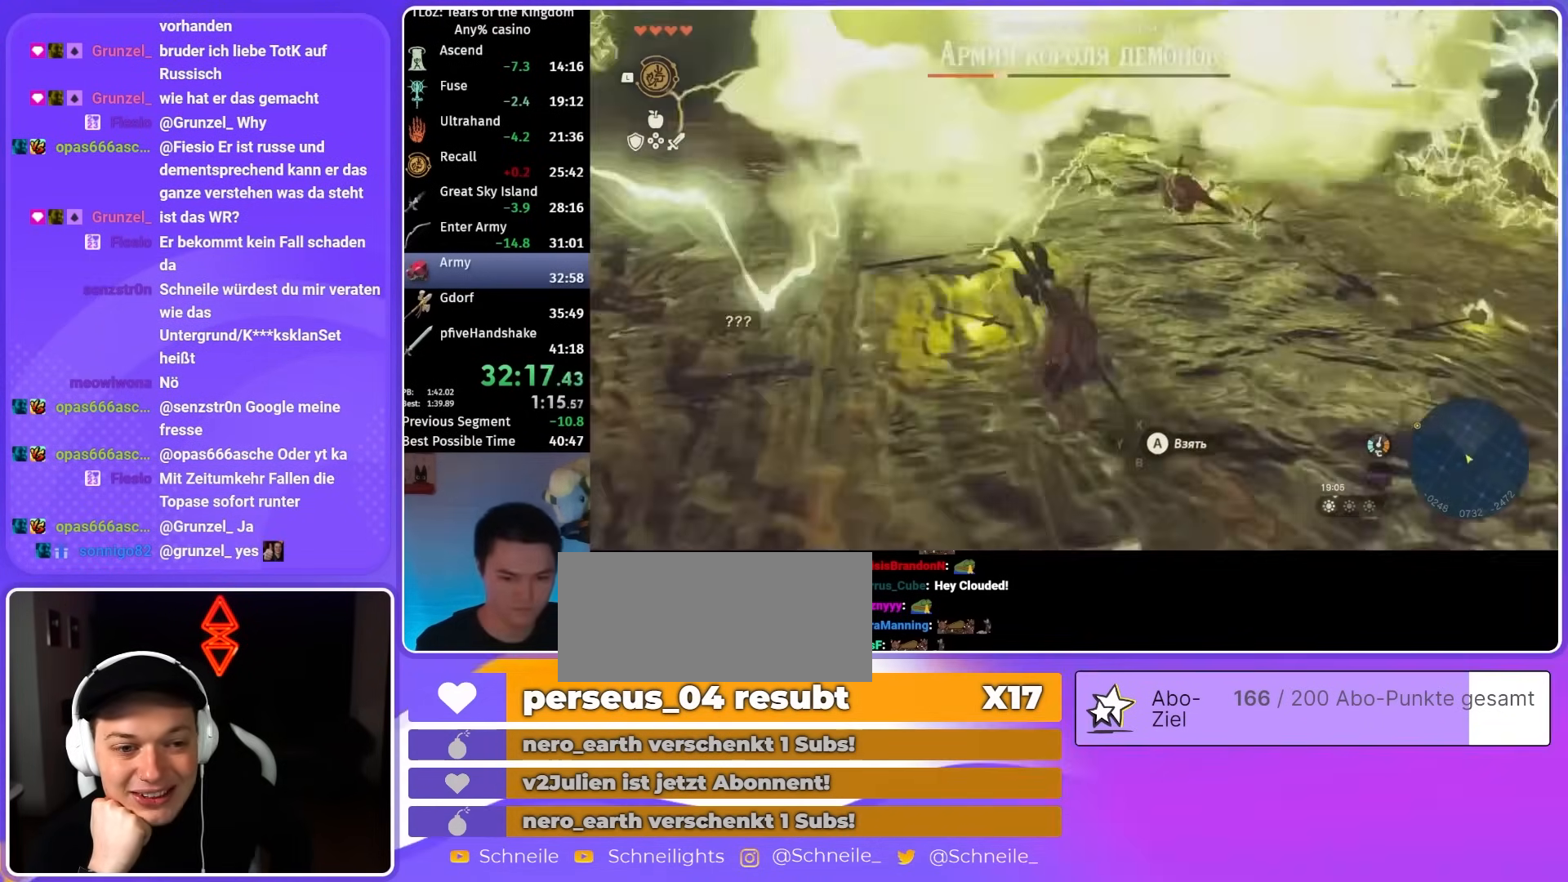
{"buttons": [], "left_stick": "up-left", "right_stick": "down-right", "events": [[17, "B", "down"], [150, "B", "up"], [283, "right_stick", "down-right"]]}
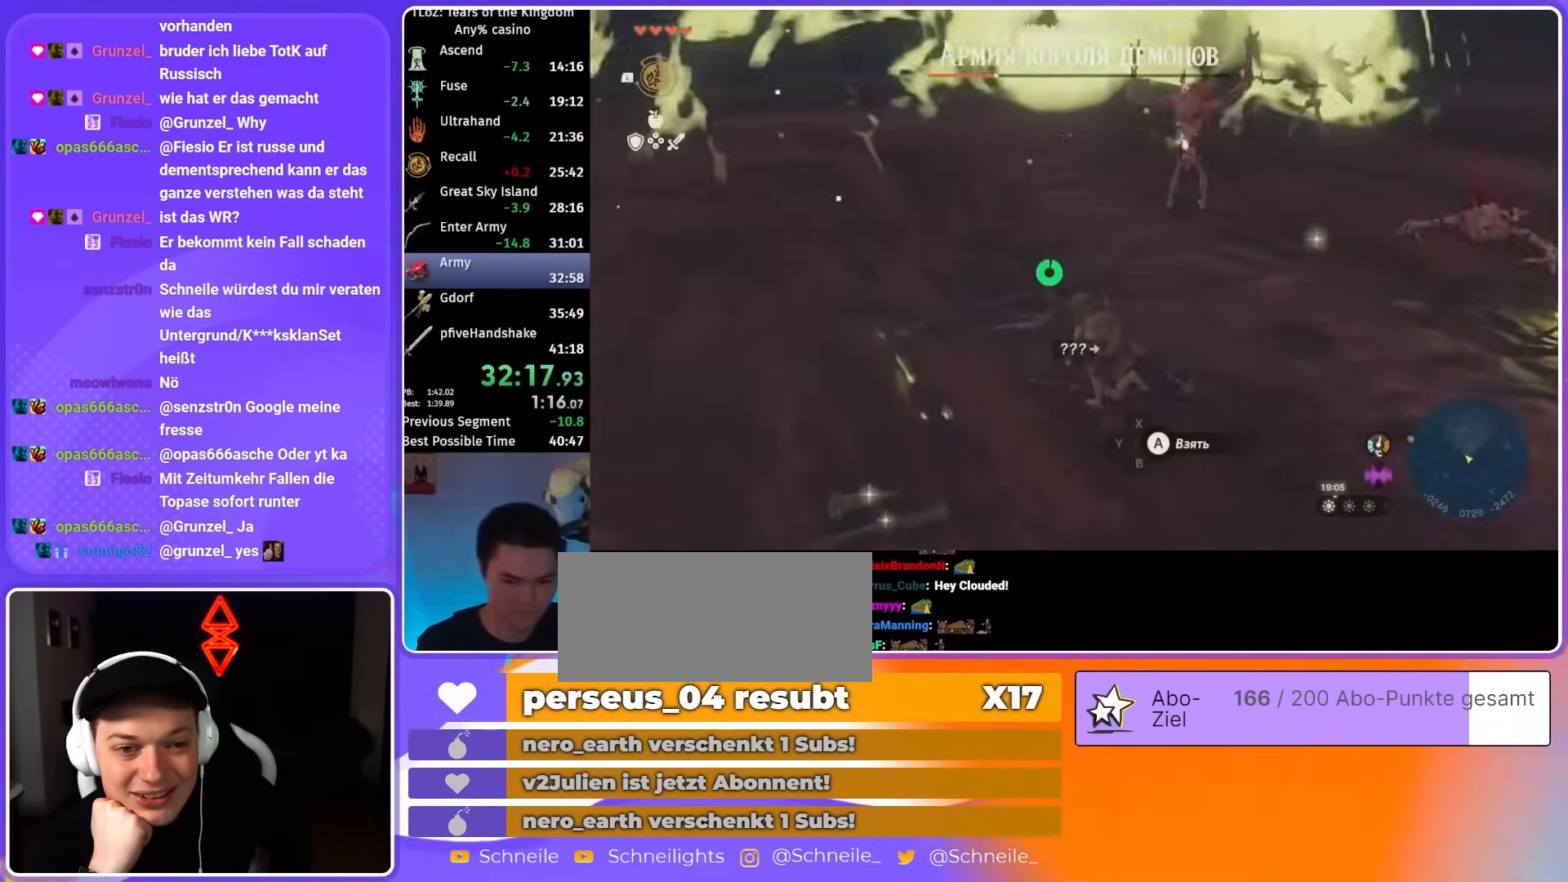
{"buttons": [], "left_stick": "center", "right_stick": "center", "events": [[350, "left_stick", "center"], [383, "right_stick", "center"]]}
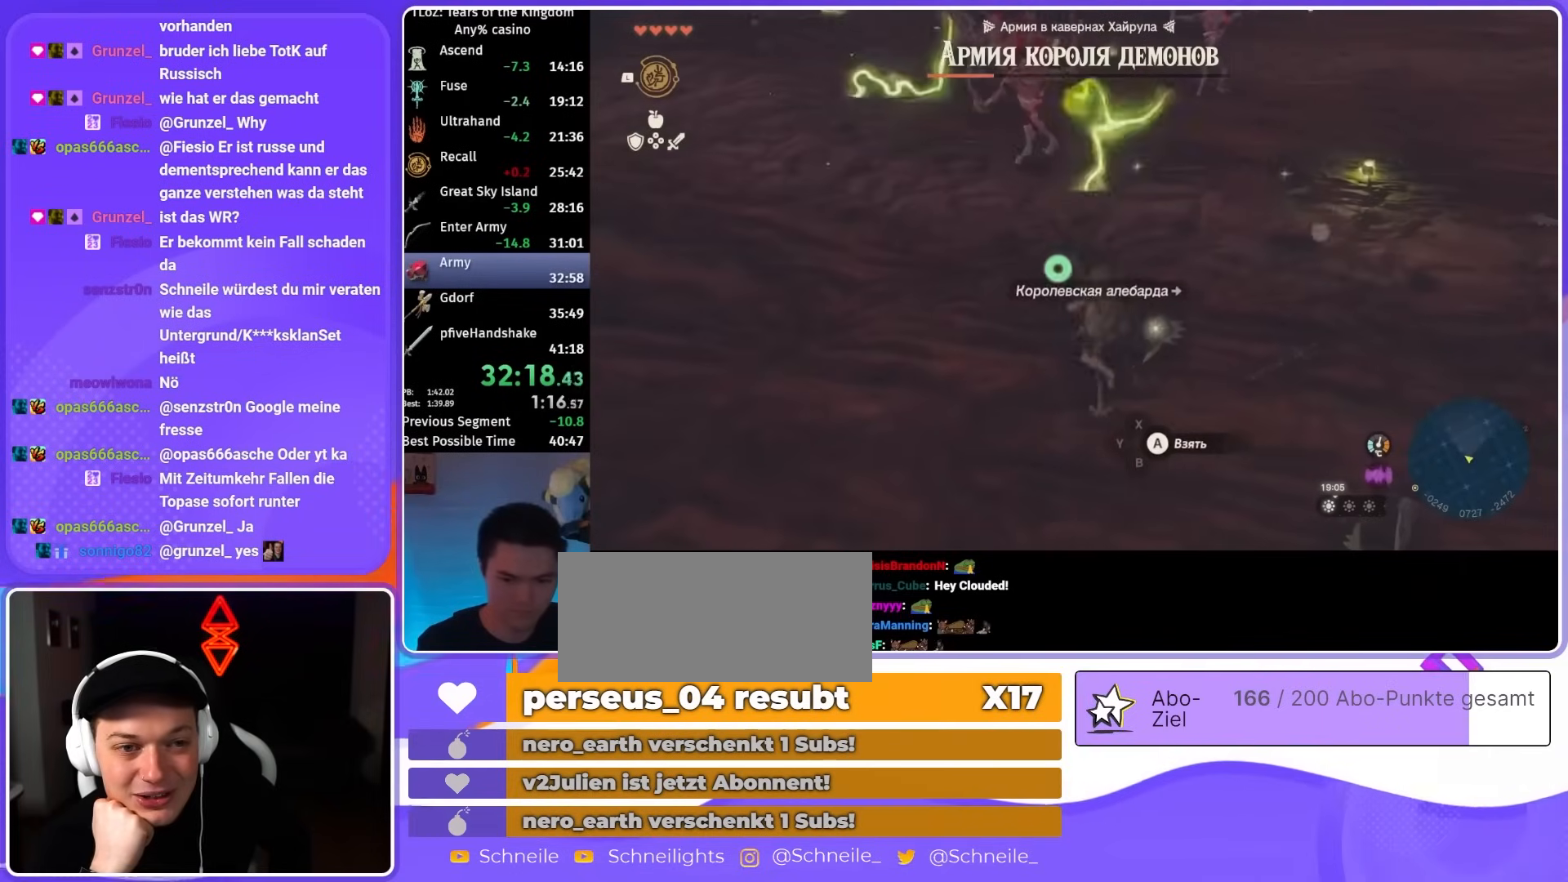
{"buttons": [], "left_stick": "up-right", "right_stick": "down-right", "events": [[50, "A", "down"], [150, "A", "up"], [150, "left_stick", "up"], [317, "right_stick", "down"], [383, "right_stick", "down-right"], [433, "left_stick", "up-right"]]}
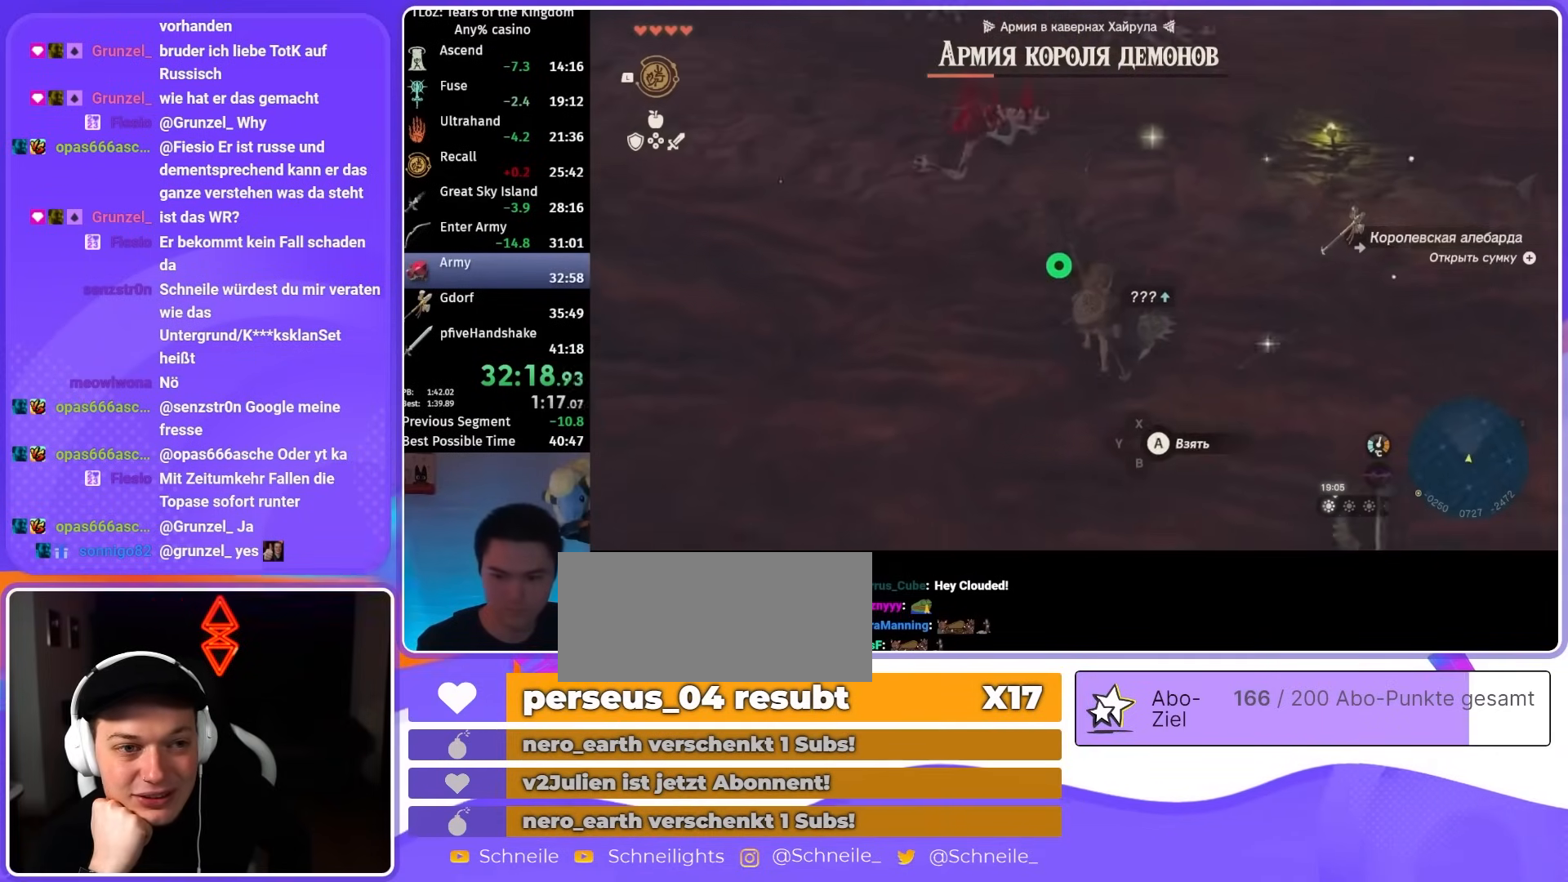
{"buttons": [], "left_stick": "up-right", "right_stick": "down", "events": [[17, "right_stick", "center"], [383, "right_stick", "down"]]}
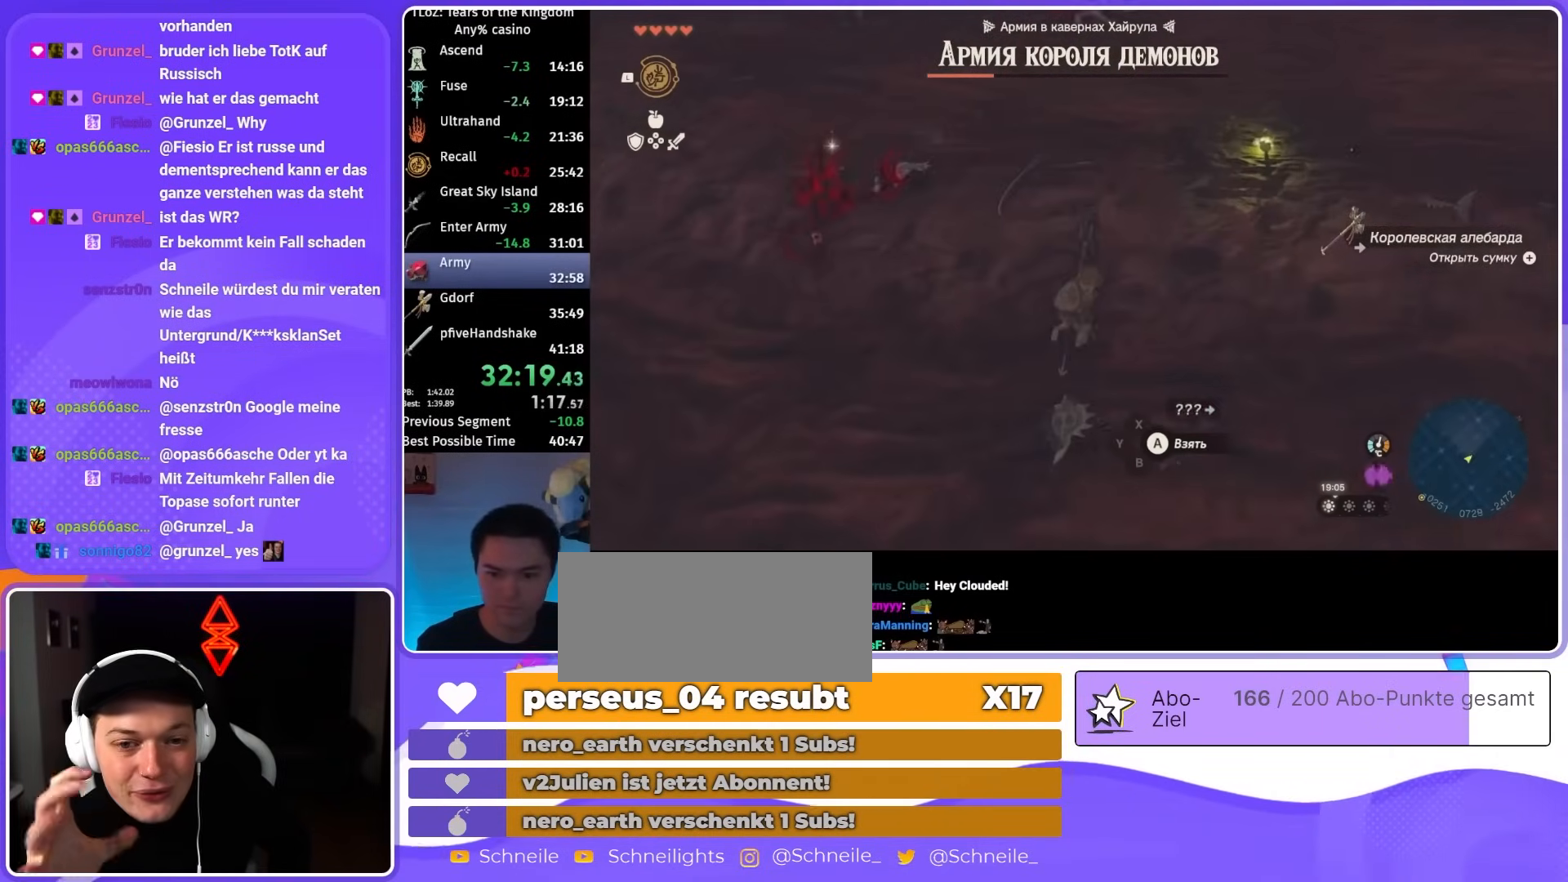
{"buttons": [], "left_stick": "up", "right_stick": "up-left", "events": [[50, "right_stick", "center"], [383, "left_stick", "up"], [483, "right_stick", "up-left"]]}
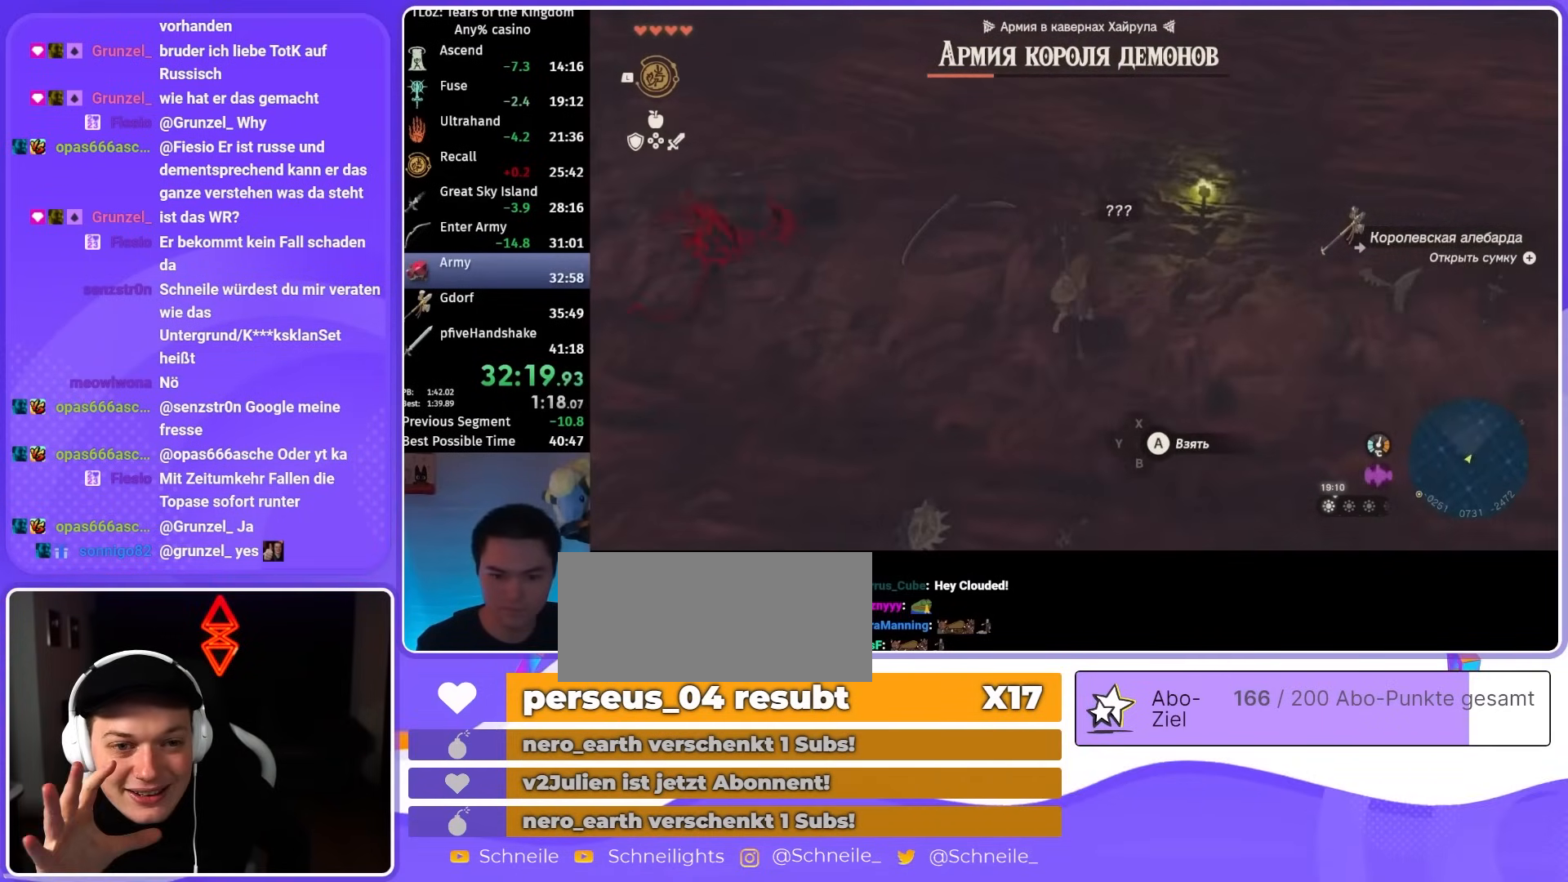
{"buttons": [], "left_stick": "center", "right_stick": "center", "events": [[283, "left_stick", "center"], [283, "right_stick", "center"]]}
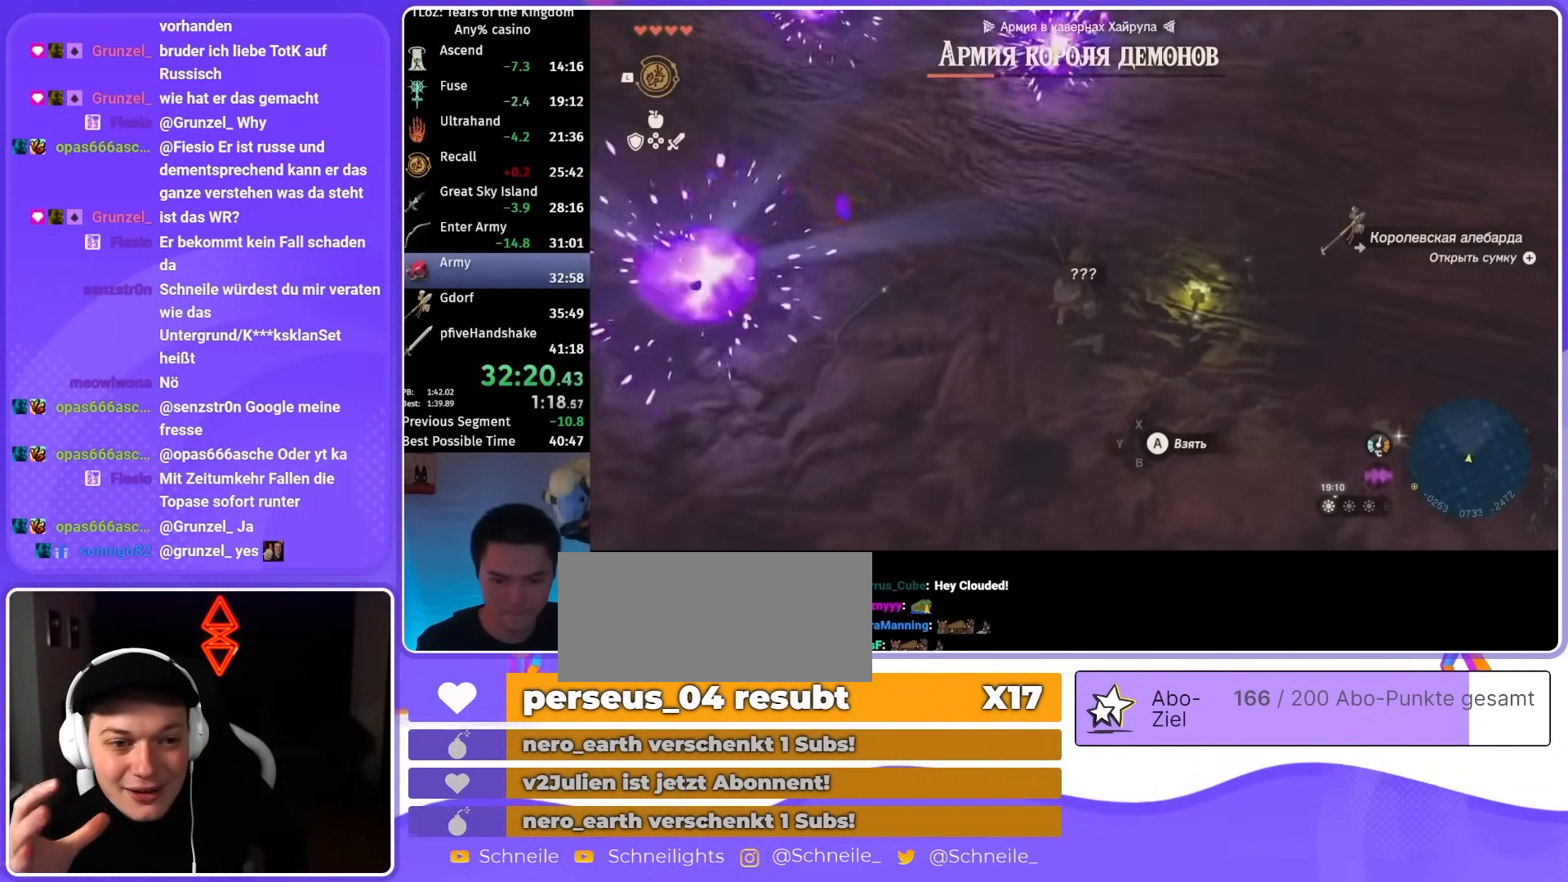
{"buttons": ["B"], "left_stick": "up-right", "right_stick": "center", "events": [[83, "A", "down"], [150, "A", "up"], [283, "right_stick", "up"], [383, "left_stick", "up-right"], [417, "right_stick", "center"], [483, "B", "down"]]}
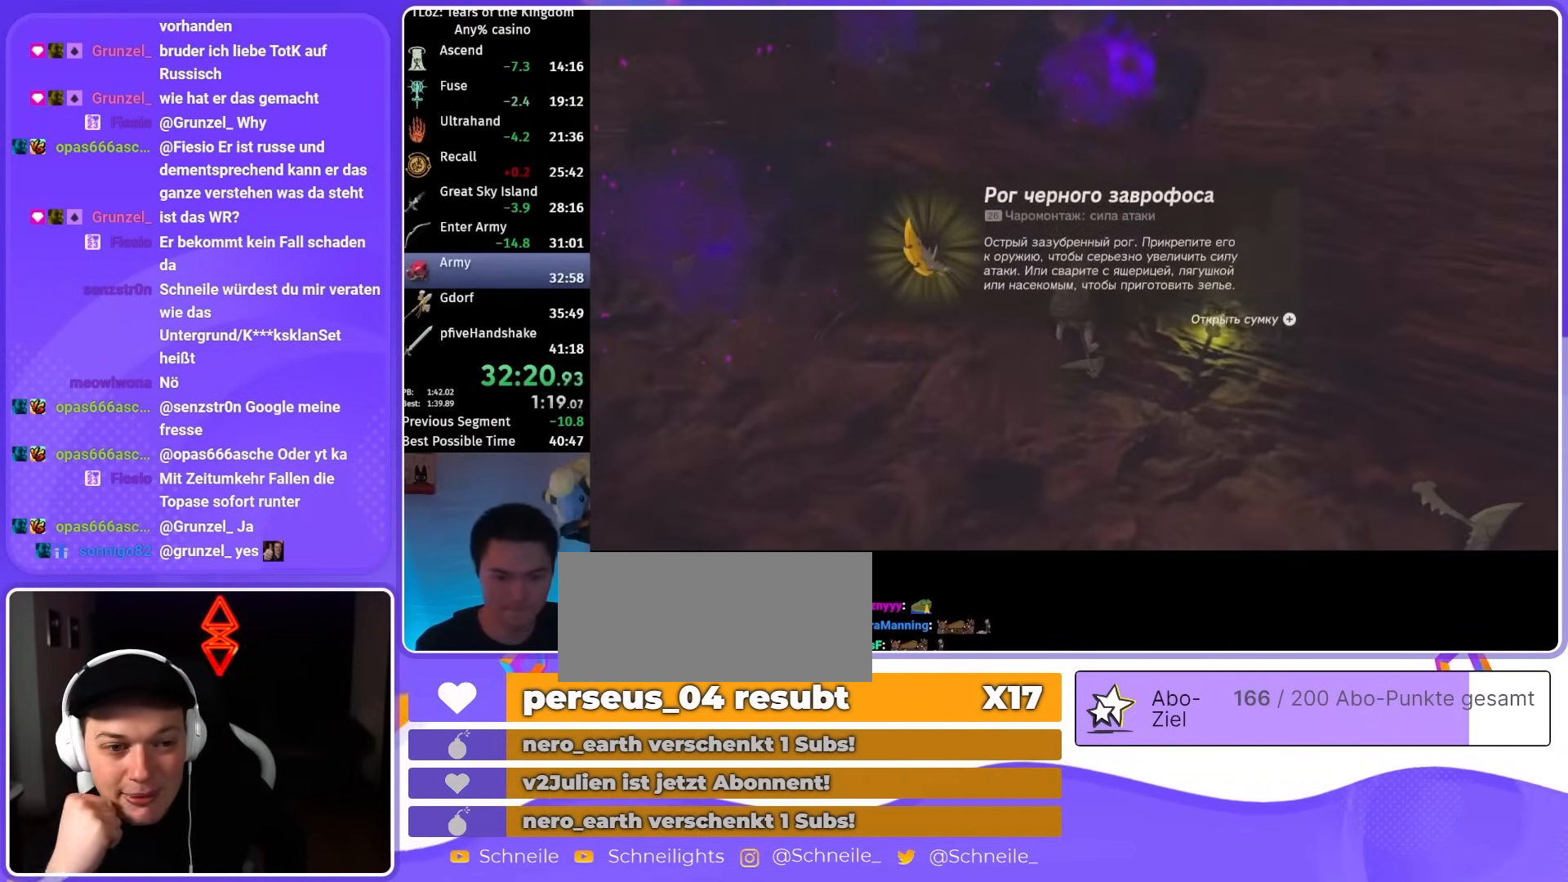
{"buttons": [], "left_stick": "right", "right_stick": "center", "events": [[17, "B", "up"], [83, "B", "down"], [150, "B", "up"], [217, "B", "down"], [250, "B", "up"], [317, "B", "down"], [317, "left_stick", "right"], [383, "B", "up"], [417, "B", "down"], [483, "B", "up"]]}
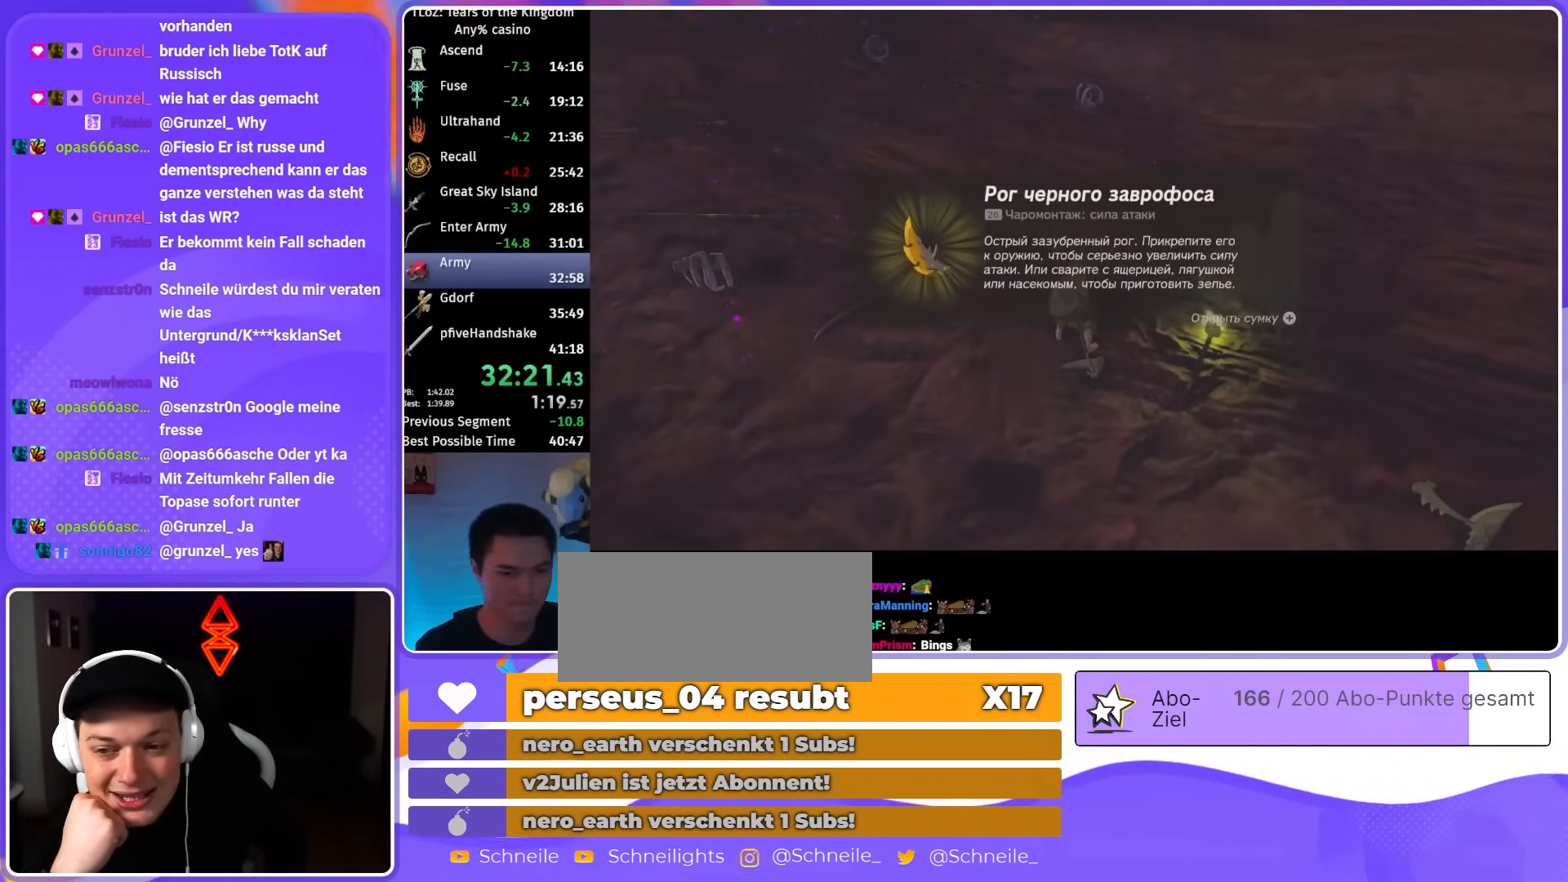
{"buttons": [], "left_stick": "right", "right_stick": "center", "events": [[17, "B", "down"], [50, "B", "up"], [117, "B", "down"], [183, "B", "up"], [250, "B", "down"], [283, "B", "up"], [317, "B", "down"], [383, "B", "up"], [417, "B", "down"], [483, "B", "up"]]}
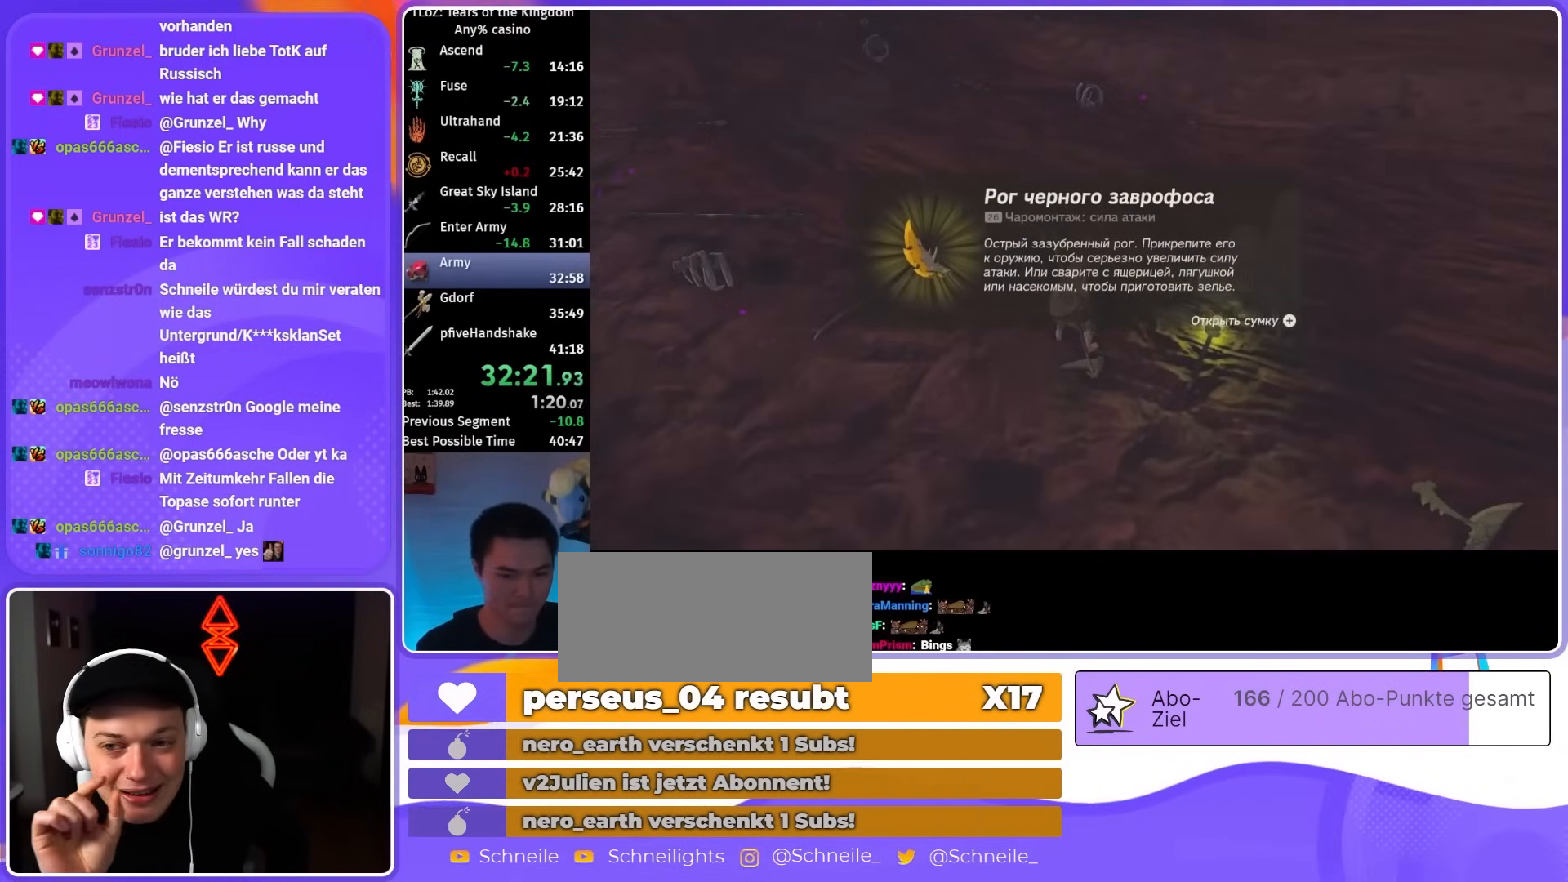
{"buttons": ["B"], "left_stick": "right", "right_stick": "center", "events": [[50, "B", "down"], [83, "B", "up"], [150, "B", "down"], [217, "B", "up"], [250, "B", "down"], [317, "B", "up"], [383, "B", "down"], [417, "B", "up"], [483, "B", "down"]]}
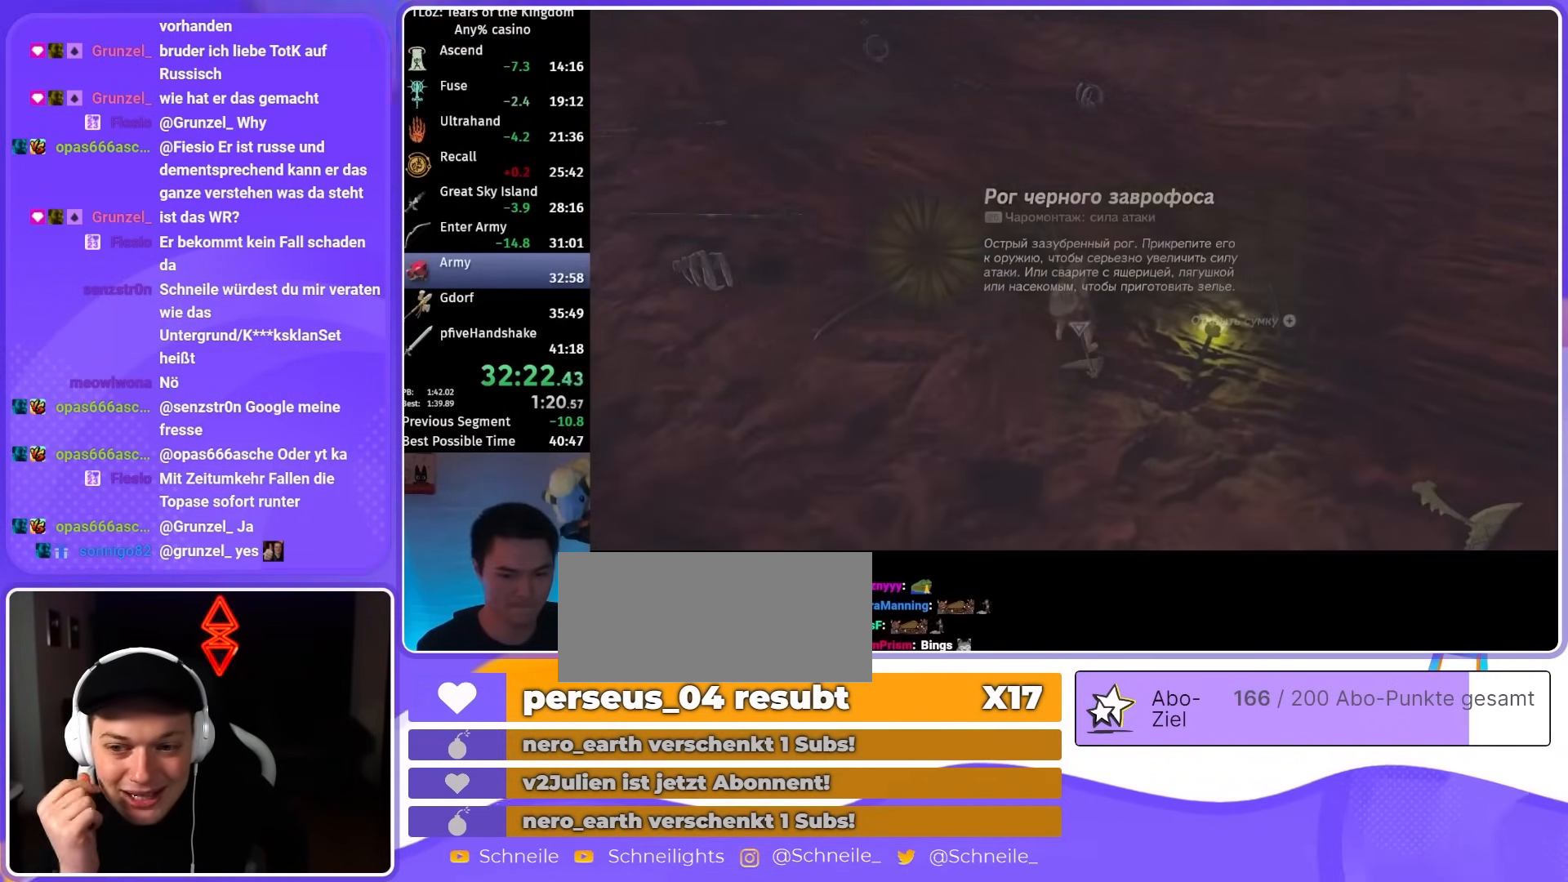
{"buttons": [], "left_stick": "right", "right_stick": "up", "events": [[50, "B", "up"], [217, "right_stick", "up"]]}